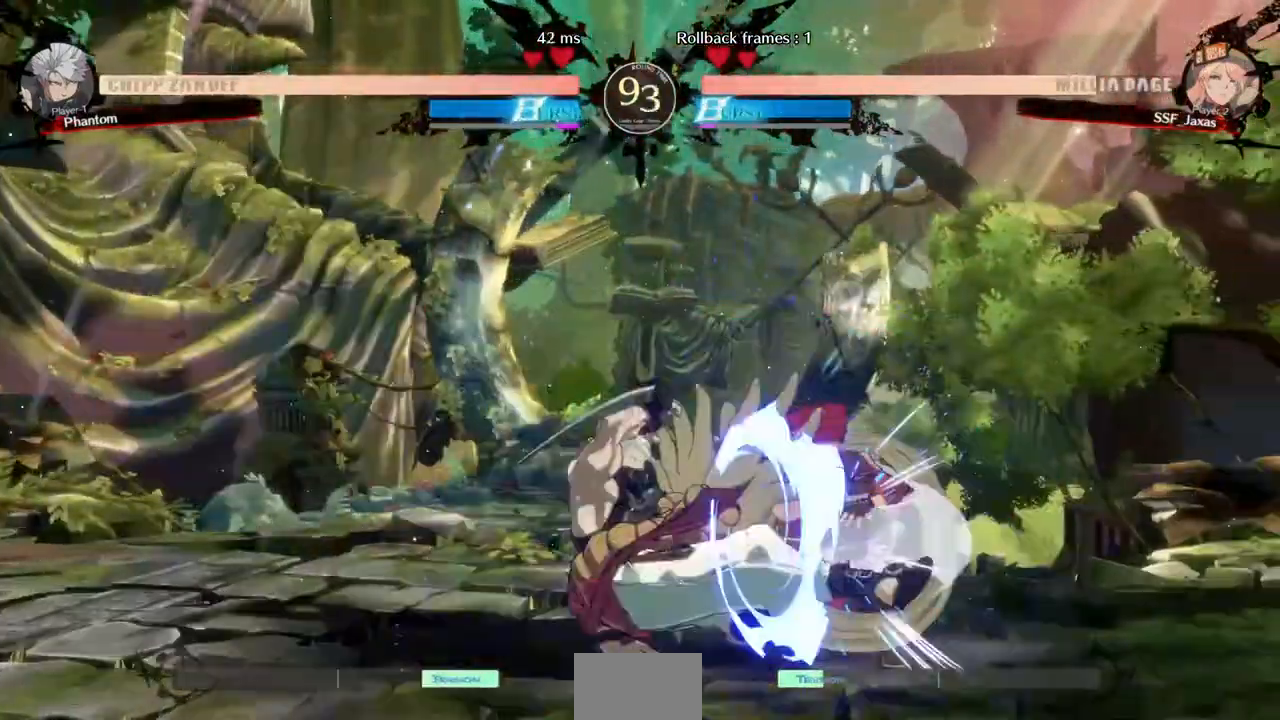
Gameplay with a controller (arcade stick); each line is a JSON object with the inputs held at the frame after it. "events" lists button and stick changes between this image and that frame as [ms after this image, input, new state], when the widget could be followed in between. Not read: L3 R3 SELECT START.
{"buttons": ["DPAD_DOWN", "DPAD_RIGHT"], "events": []}
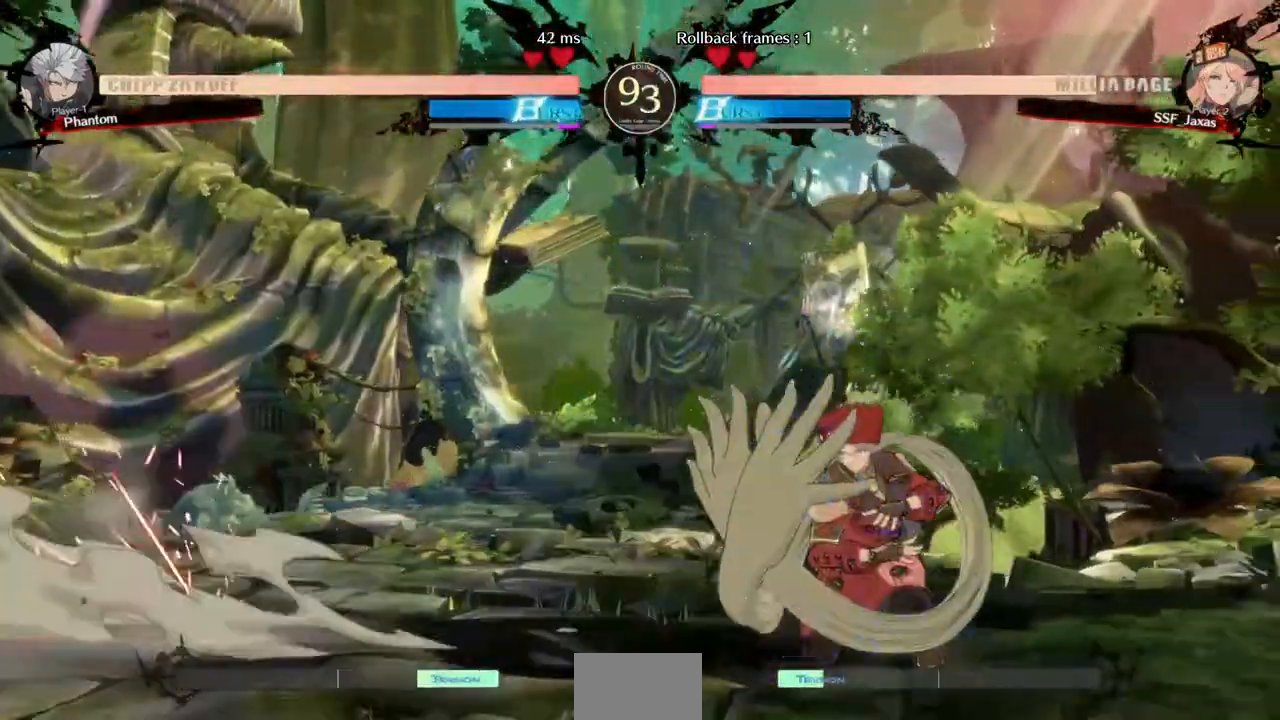
{"buttons": ["DPAD_LEFT"], "events": [[80, "DPAD_DOWN", "up"], [80, "DPAD_UP", "down"], [120, "DPAD_LEFT", "down"], [120, "DPAD_RIGHT", "up"], [240, "DPAD_UP", "up"], [360, "DPAD_LEFT", "up"], [440, "DPAD_LEFT", "down"]]}
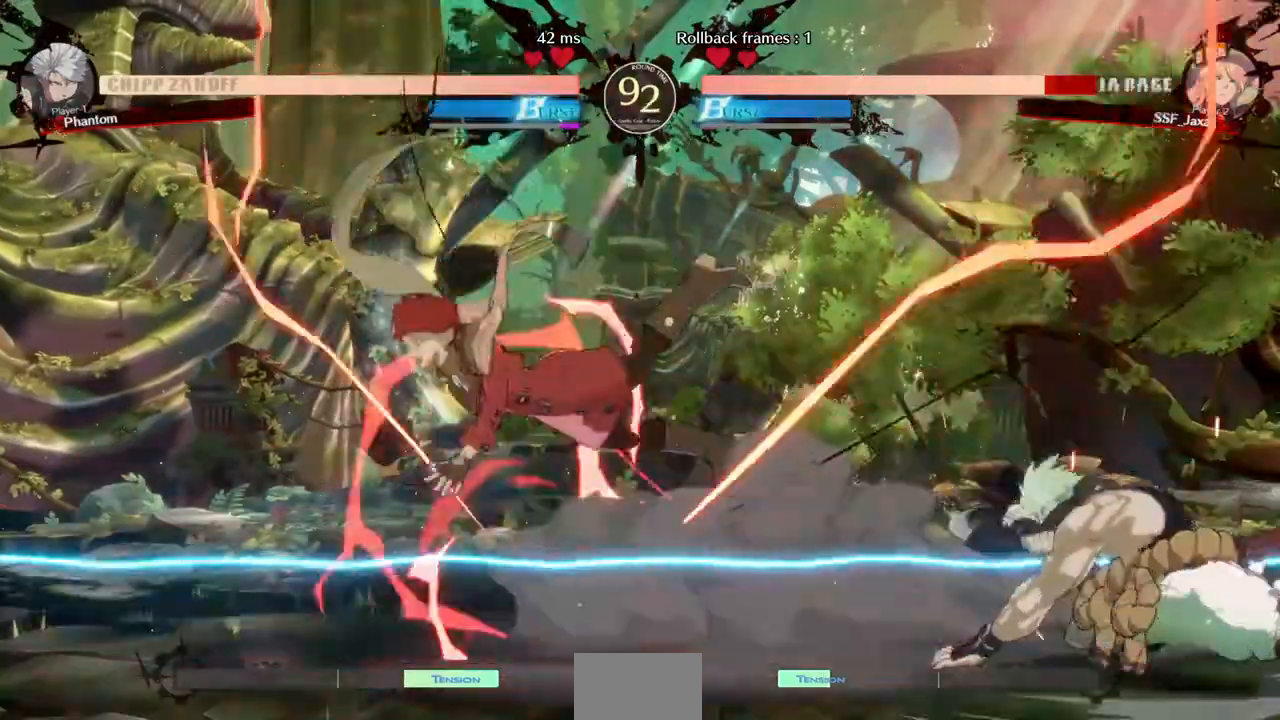
{"buttons": ["DPAD_DOWN", "DPAD_LEFT"], "events": [[120, "SQUARE", "down"], [240, "SQUARE", "up"], [360, "DPAD_DOWN", "down"]]}
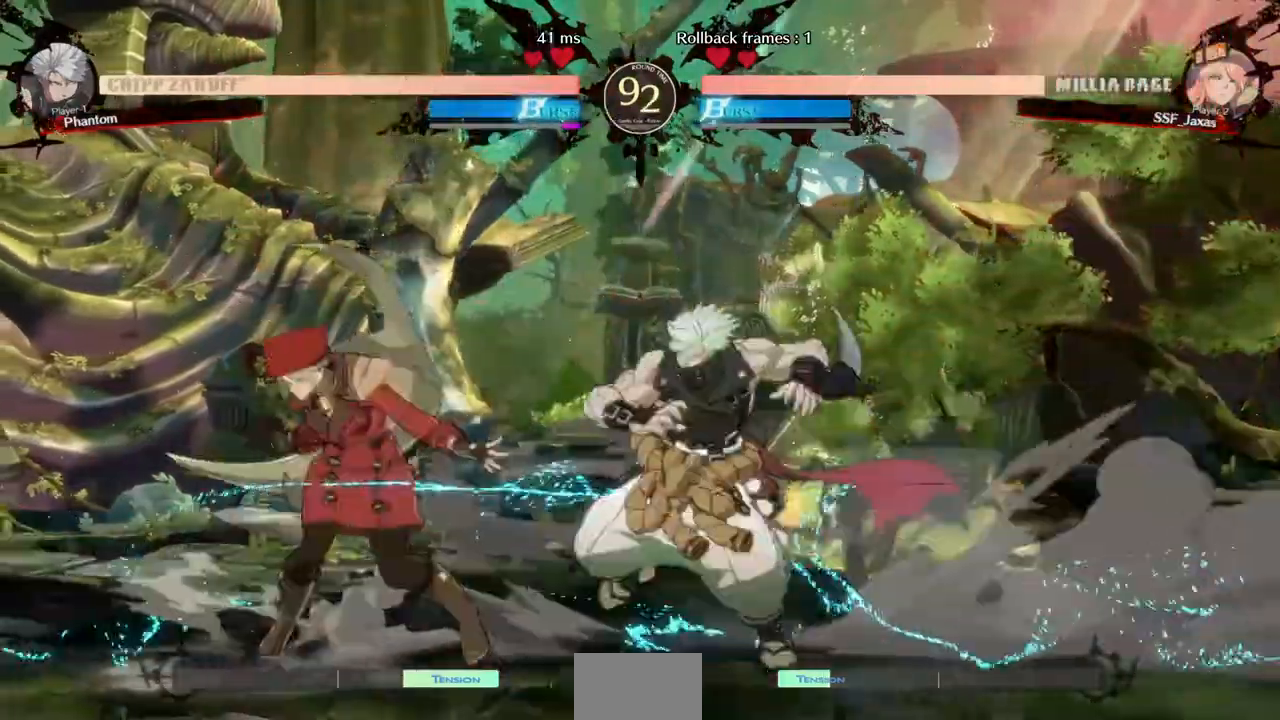
{"buttons": ["DPAD_DOWN", "DPAD_LEFT"], "events": [[120, "DPAD_DOWN", "up"], [120, "DPAD_UP", "down"], [200, "DPAD_DOWN", "down"], [200, "DPAD_UP", "up"]]}
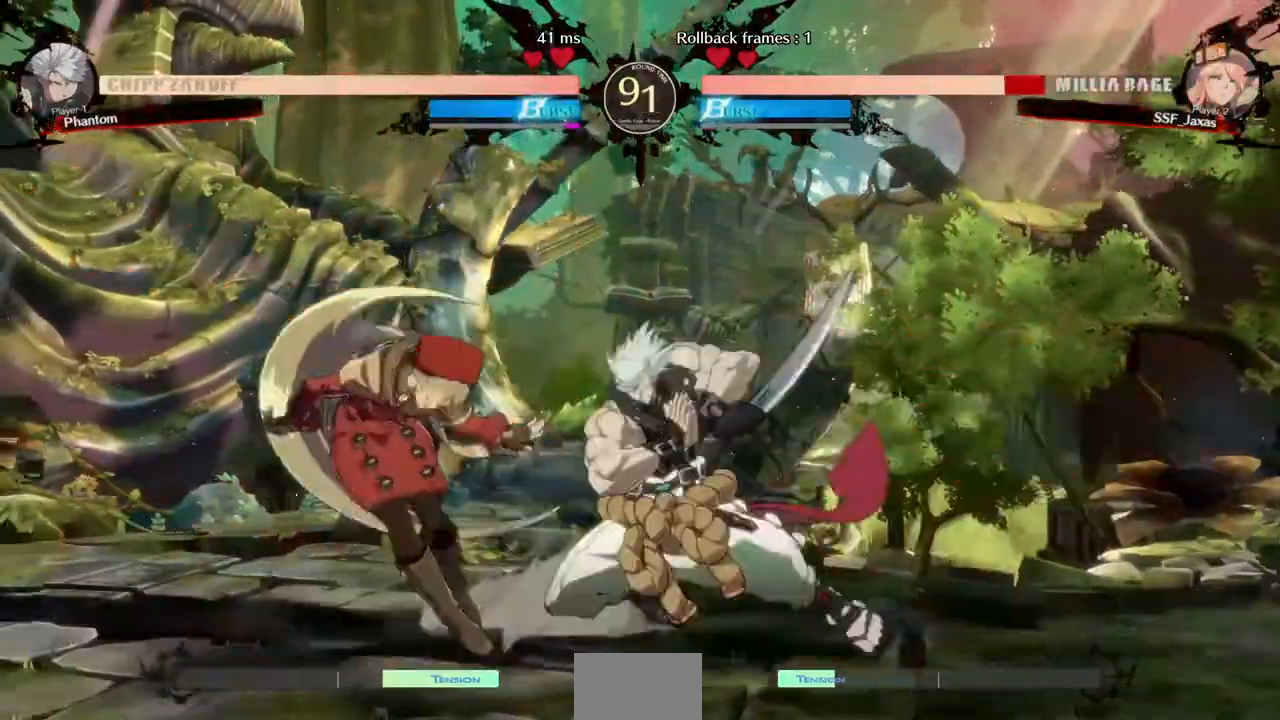
{"buttons": ["DPAD_DOWN", "DPAD_LEFT"], "events": [[280, "DPAD_DOWN", "up"], [440, "DPAD_DOWN", "down"]]}